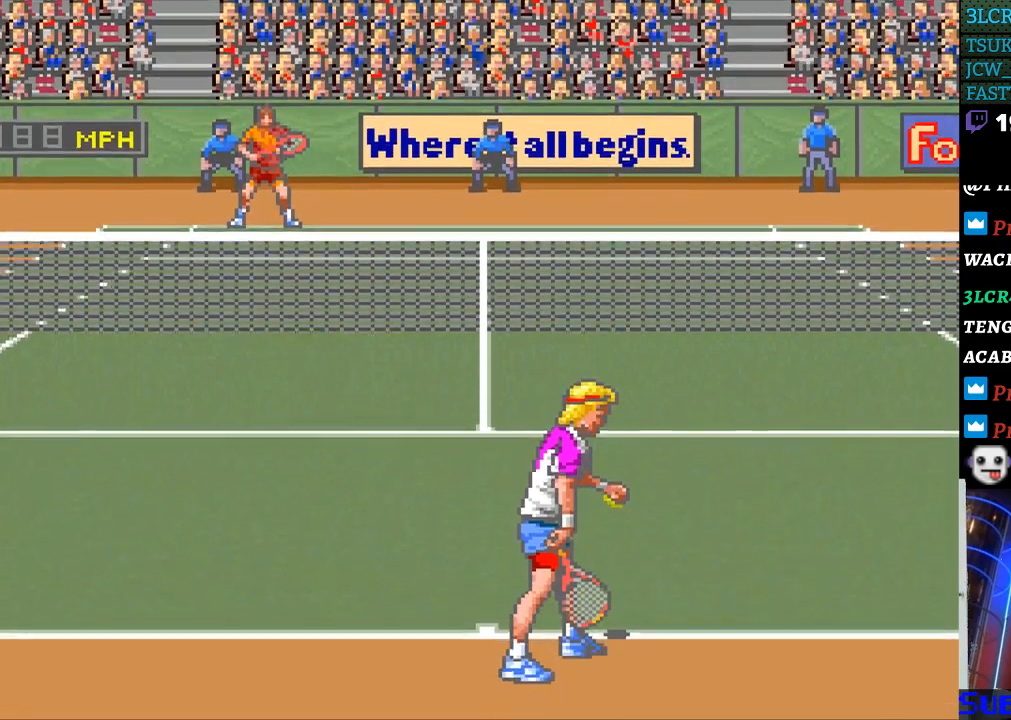
Gameplay with a controller (Nintendo layout); each line is a JSON object with the inputs held at the frame after it. "events" lists button and stick changes between this image and that frame as [ms after this image, input, new state], when the widget could be followed in between. Not read: L3 R3.
{"buttons": [], "events": [[333, "DPAD_RIGHT", "down"], [467, "DPAD_RIGHT", "up"]]}
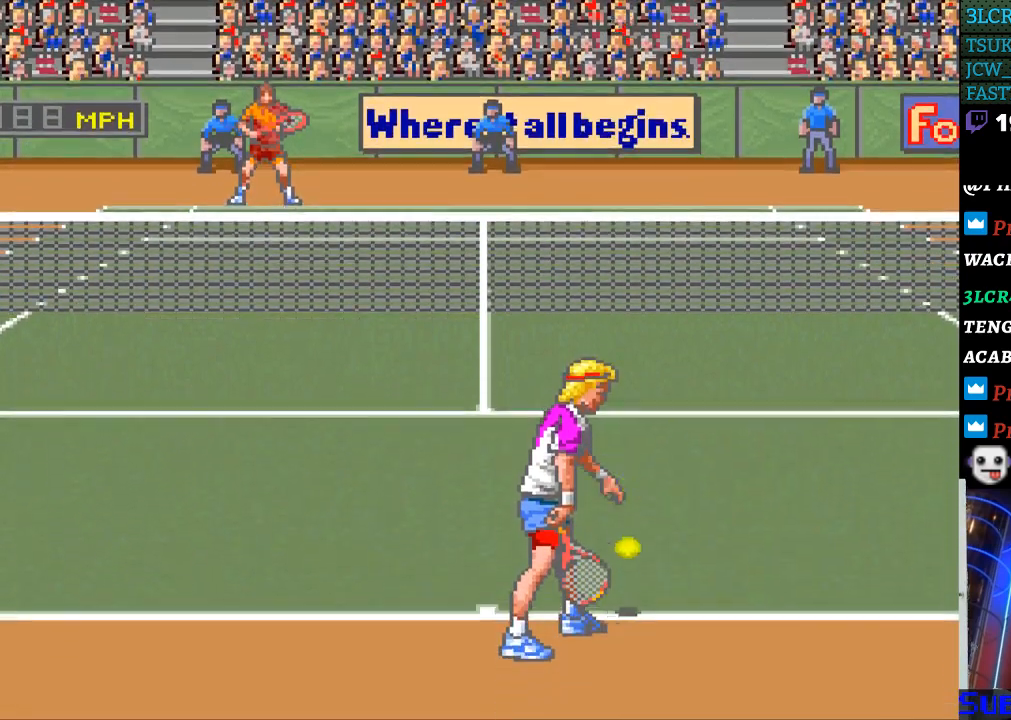
{"buttons": [], "events": []}
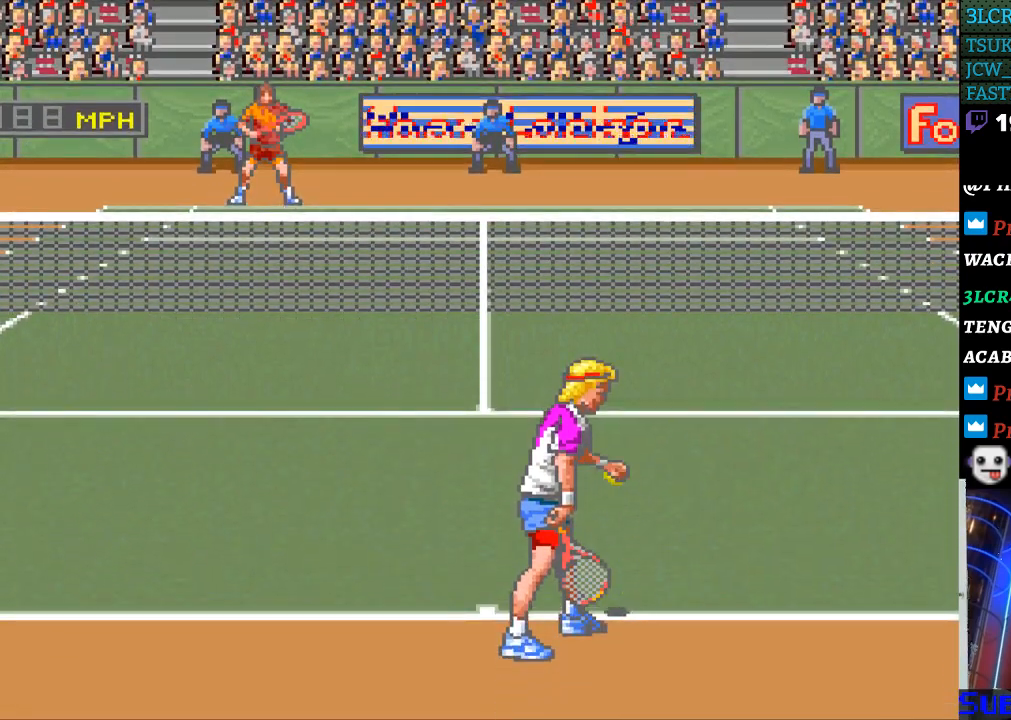
{"buttons": [], "events": [[67, "B", "down"], [200, "B", "up"]]}
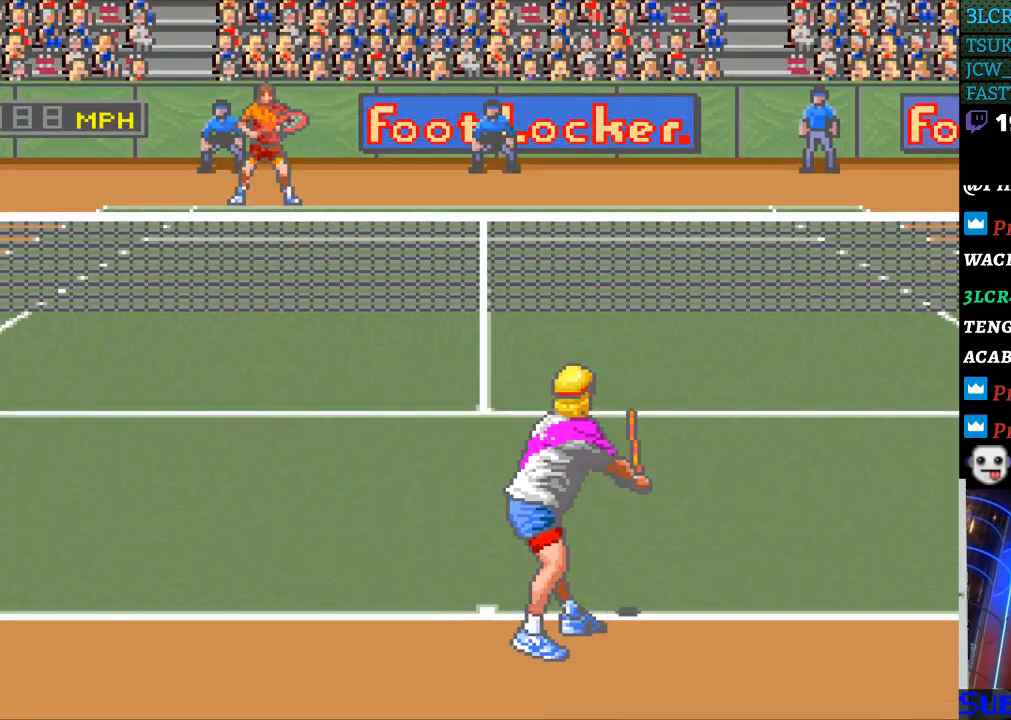
{"buttons": [], "events": []}
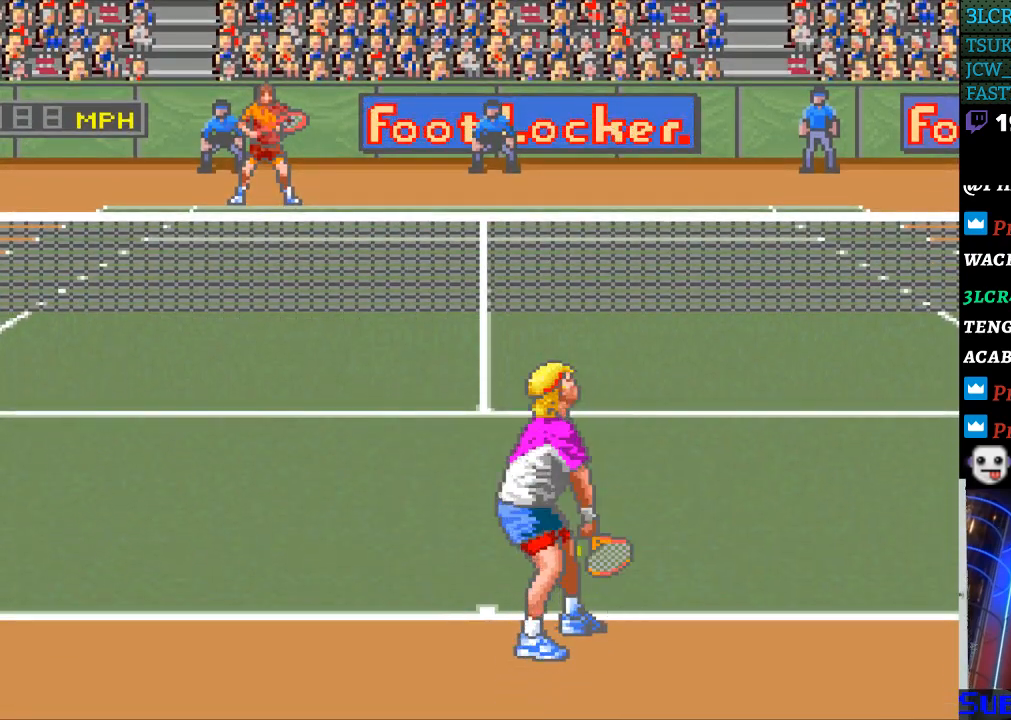
{"buttons": [], "events": []}
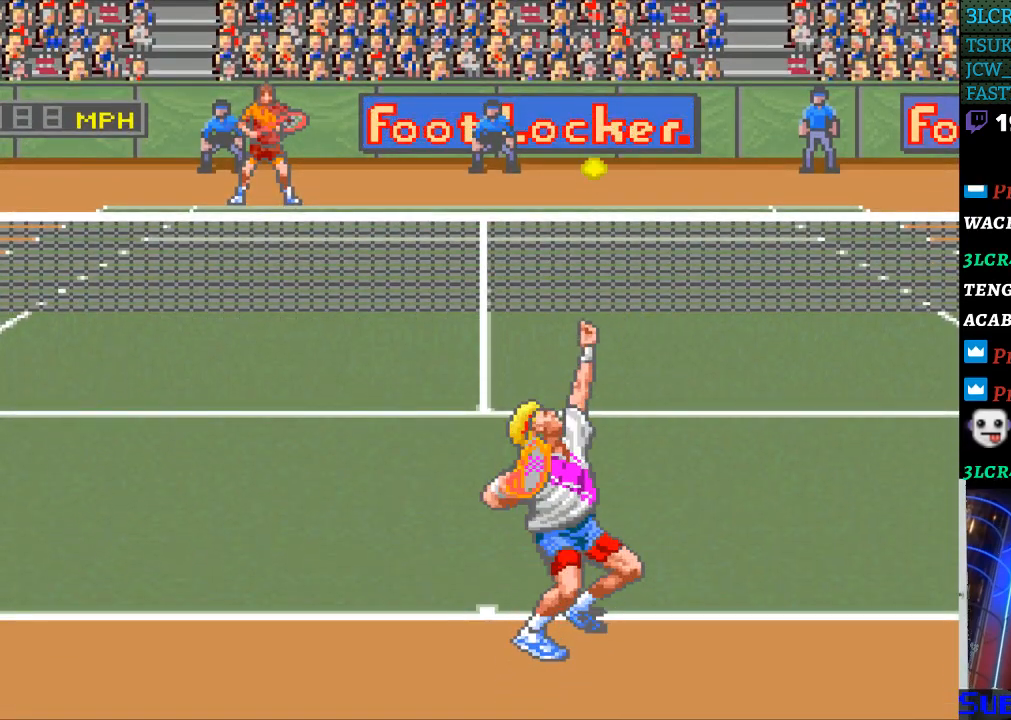
{"buttons": [], "events": [[267, "B", "down"], [333, "B", "up"]]}
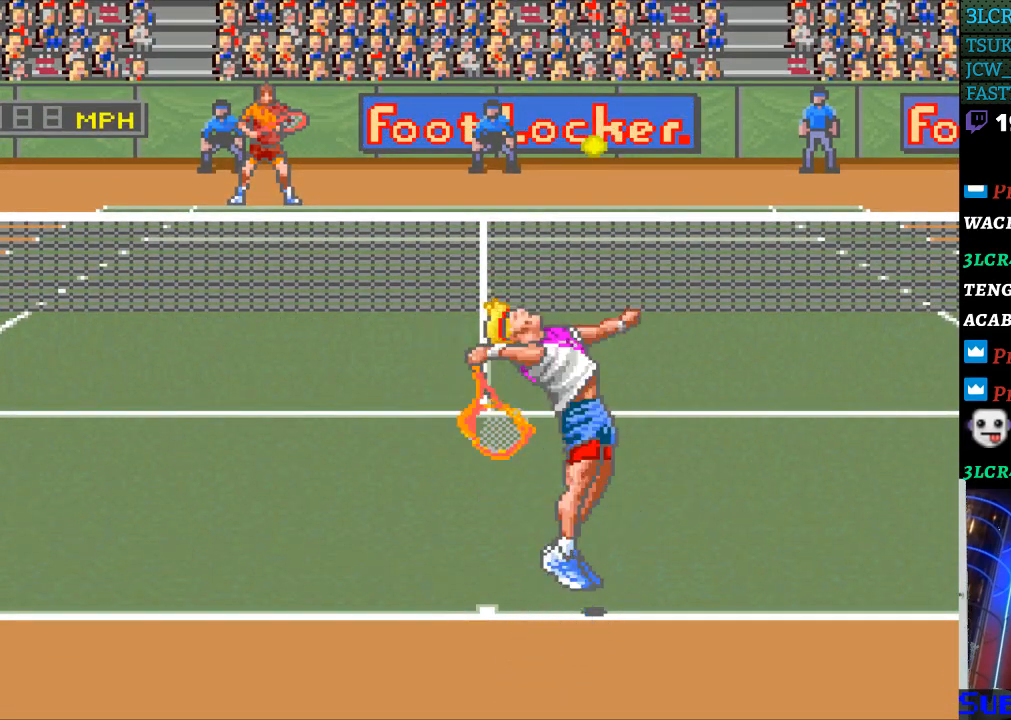
{"buttons": [], "events": []}
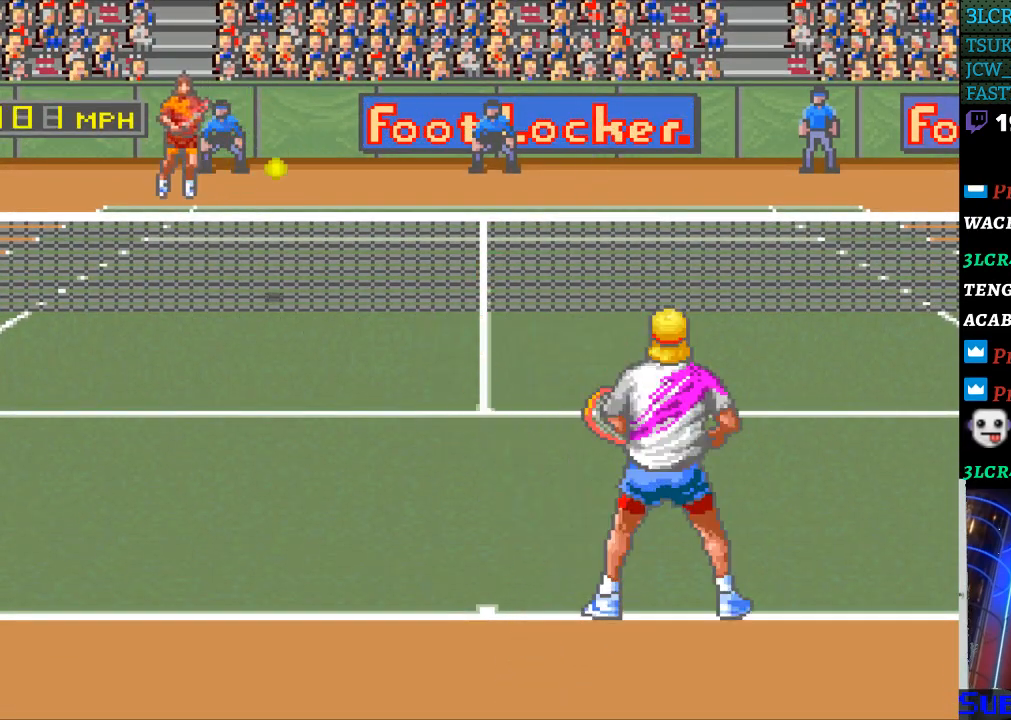
{"buttons": [], "events": []}
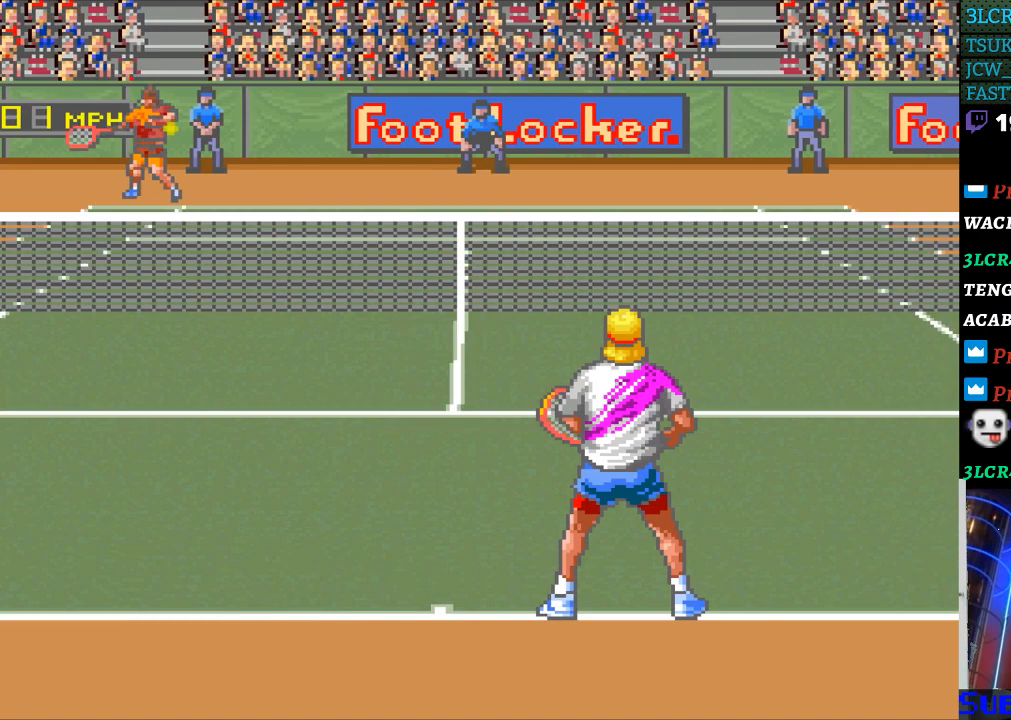
{"buttons": [], "events": []}
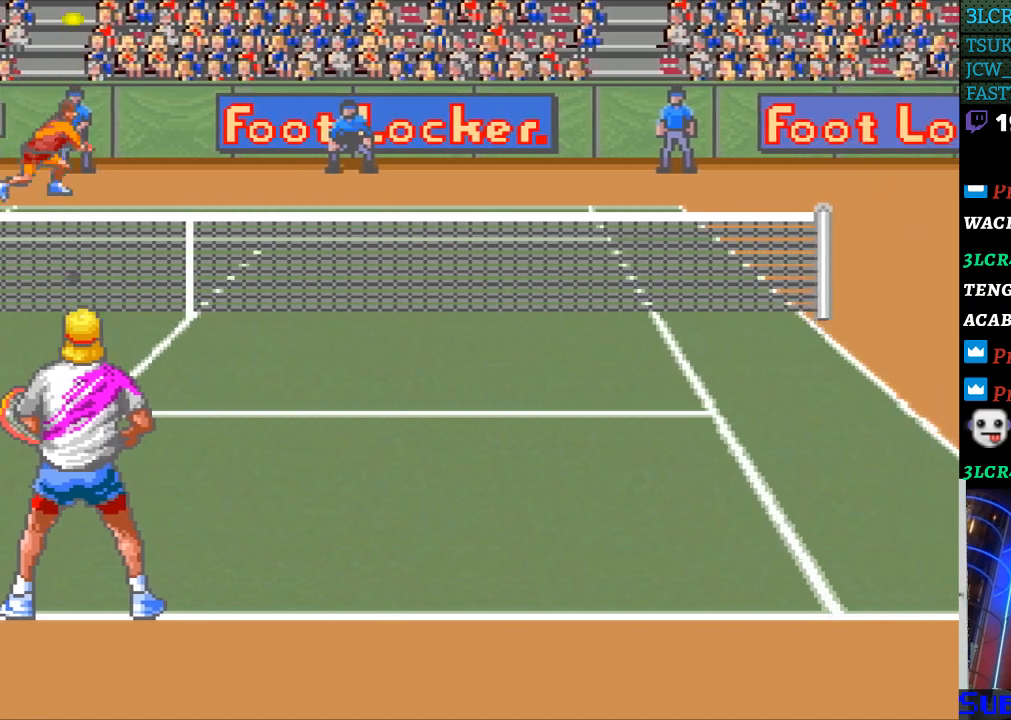
{"buttons": [], "events": [[200, "DPAD_RIGHT", "down"], [400, "DPAD_RIGHT", "up"]]}
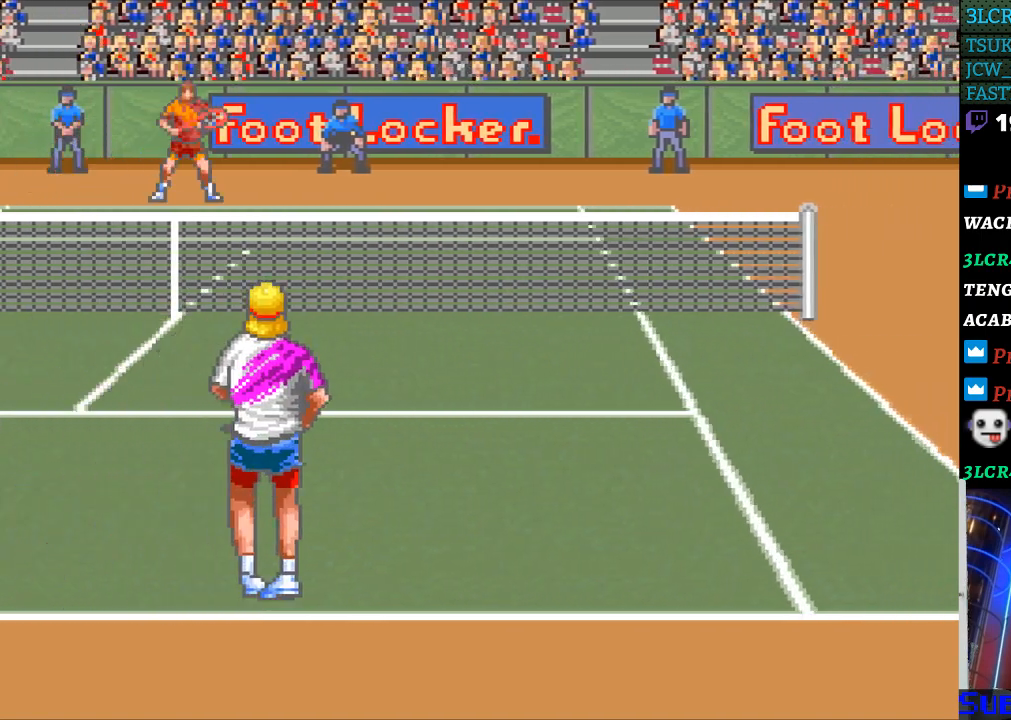
{"buttons": [], "events": [[33, "B", "down"], [200, "B", "up"]]}
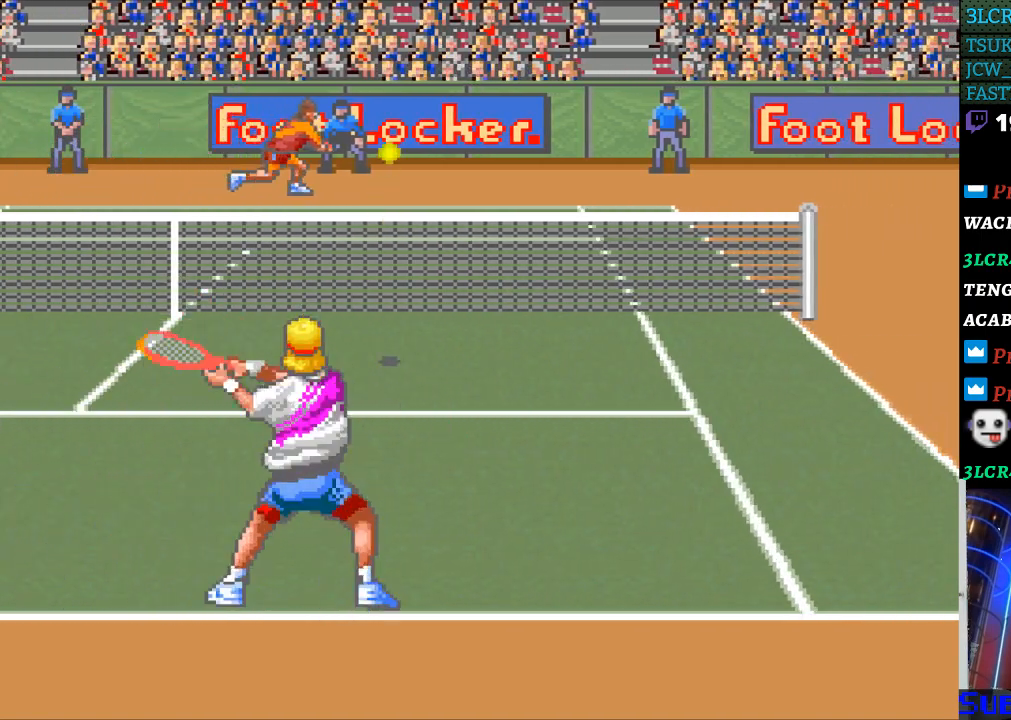
{"buttons": [], "events": []}
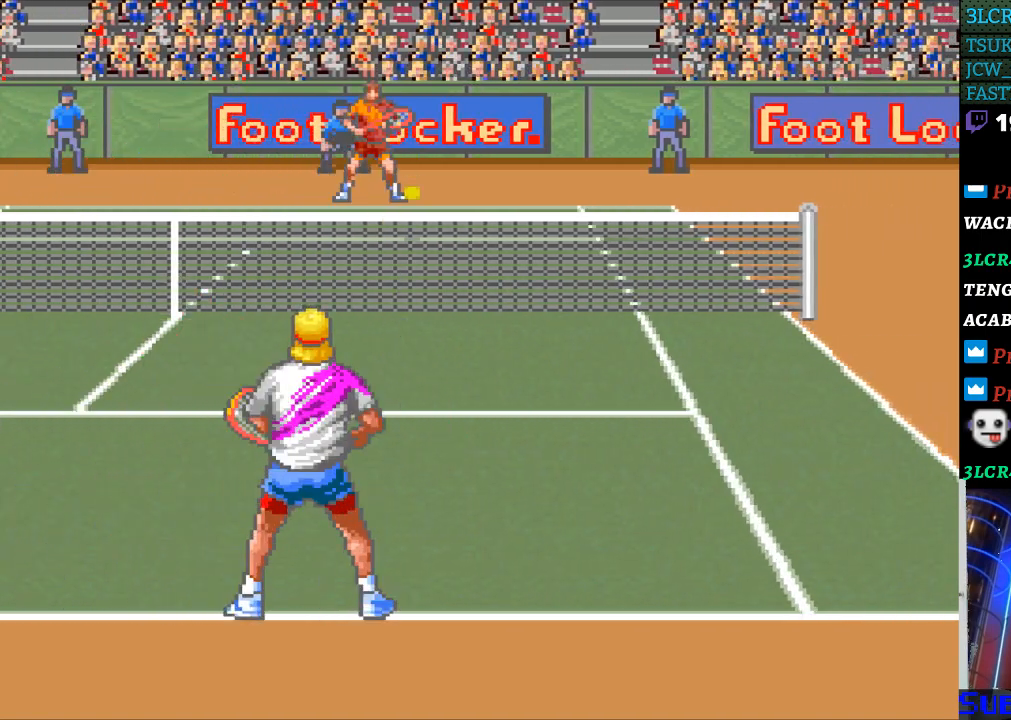
{"buttons": [], "events": []}
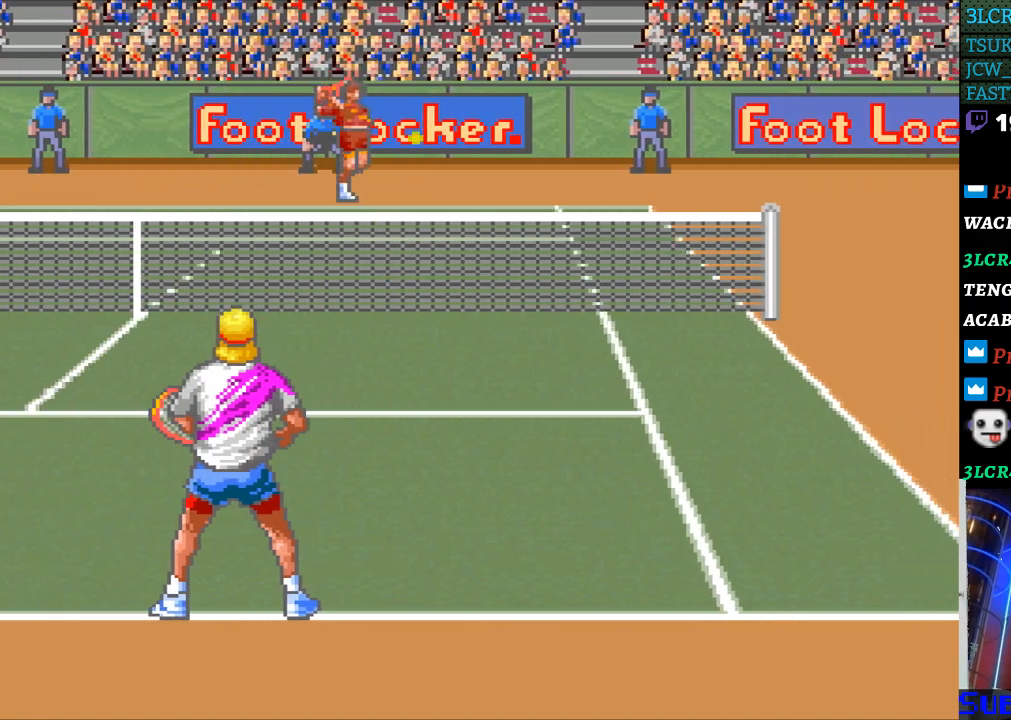
{"buttons": ["DPAD_RIGHT"], "events": [[167, "DPAD_RIGHT", "down"]]}
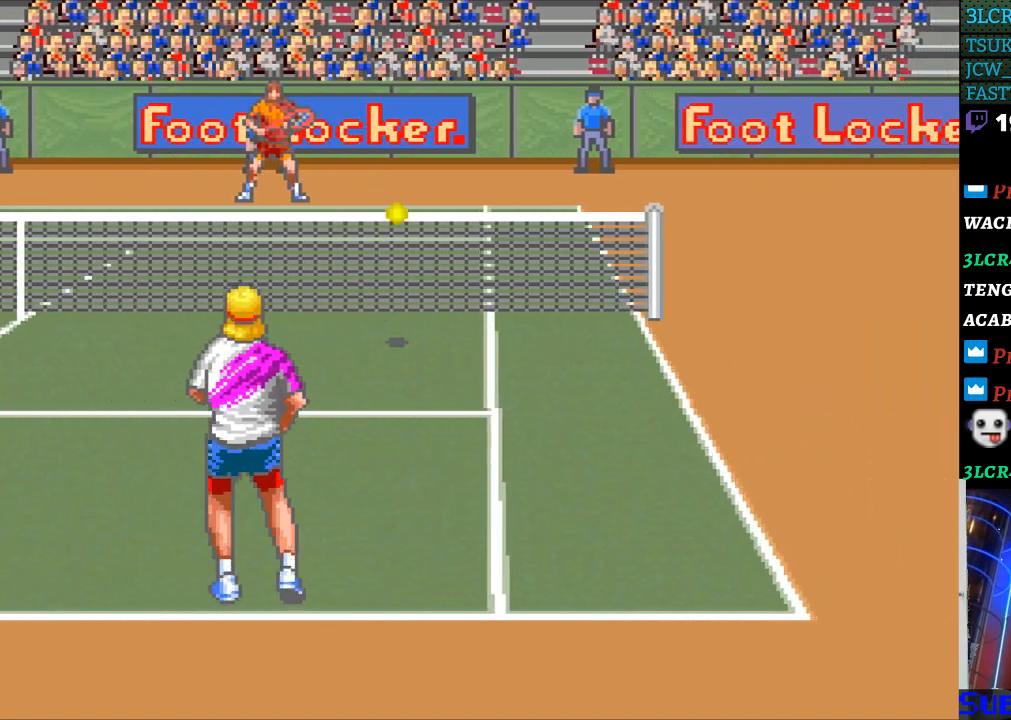
{"buttons": ["DPAD_LEFT"], "events": [[200, "B", "down"], [200, "DPAD_LEFT", "down"], [200, "DPAD_RIGHT", "up"], [467, "B", "up"]]}
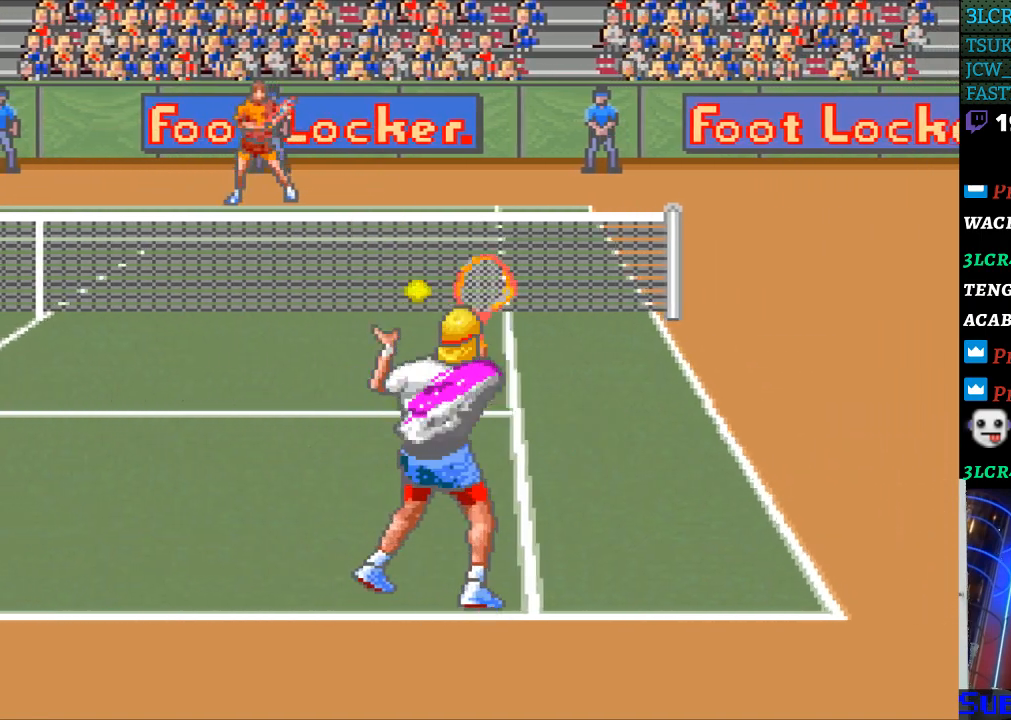
{"buttons": ["DPAD_LEFT"], "events": []}
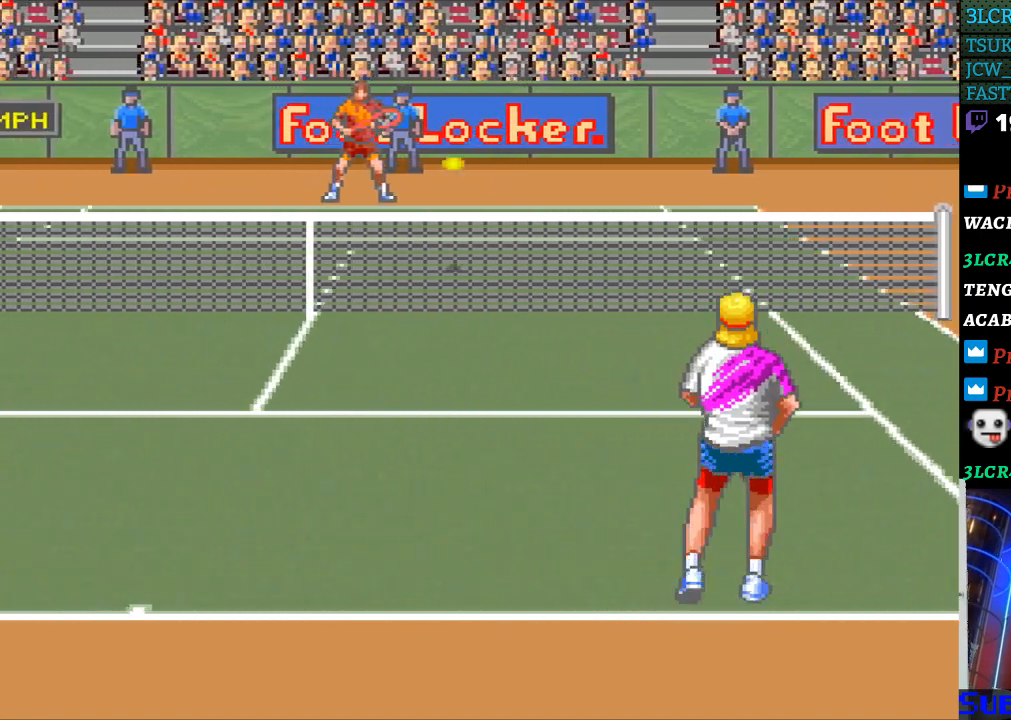
{"buttons": ["DPAD_LEFT"], "events": []}
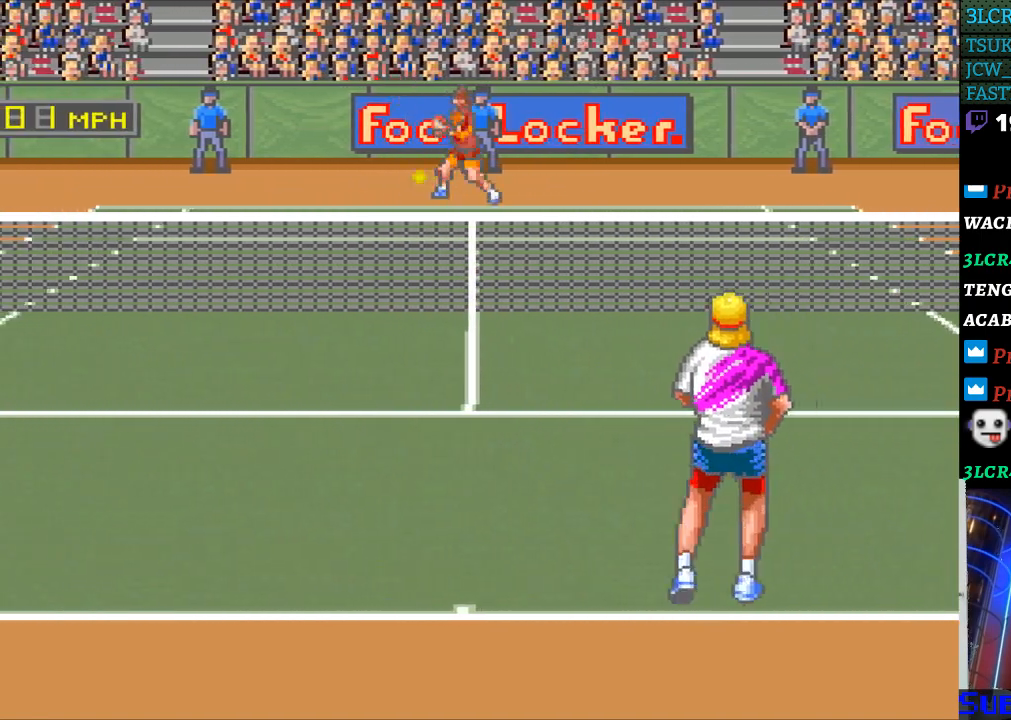
{"buttons": ["DPAD_LEFT"], "events": []}
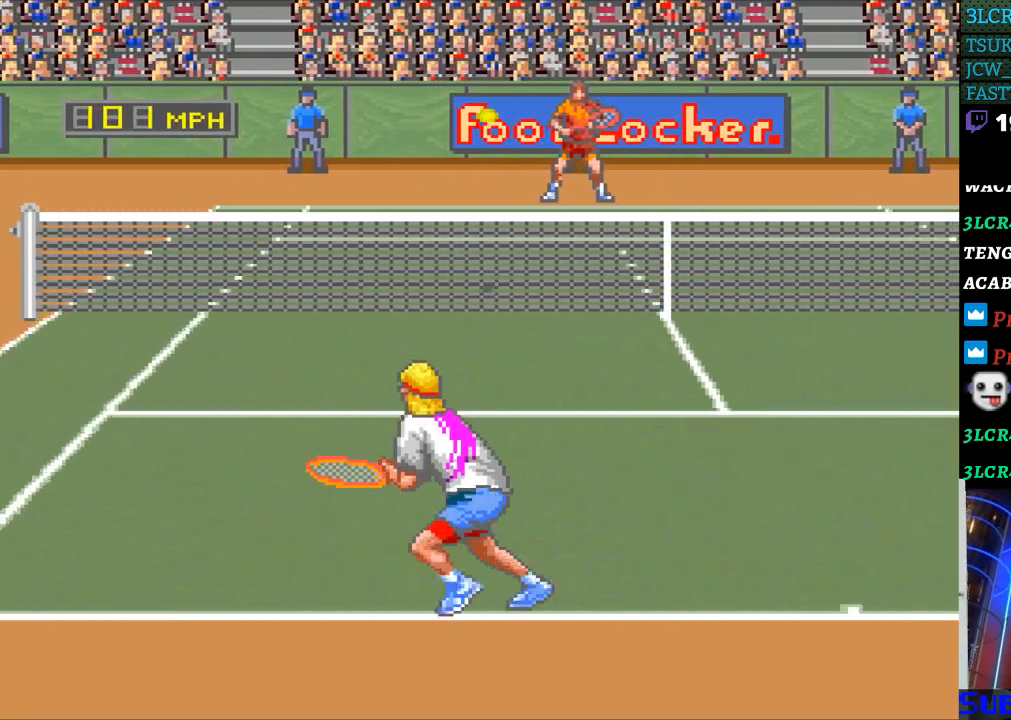
{"buttons": ["B"], "events": [[200, "DPAD_LEFT", "up"], [400, "B", "down"]]}
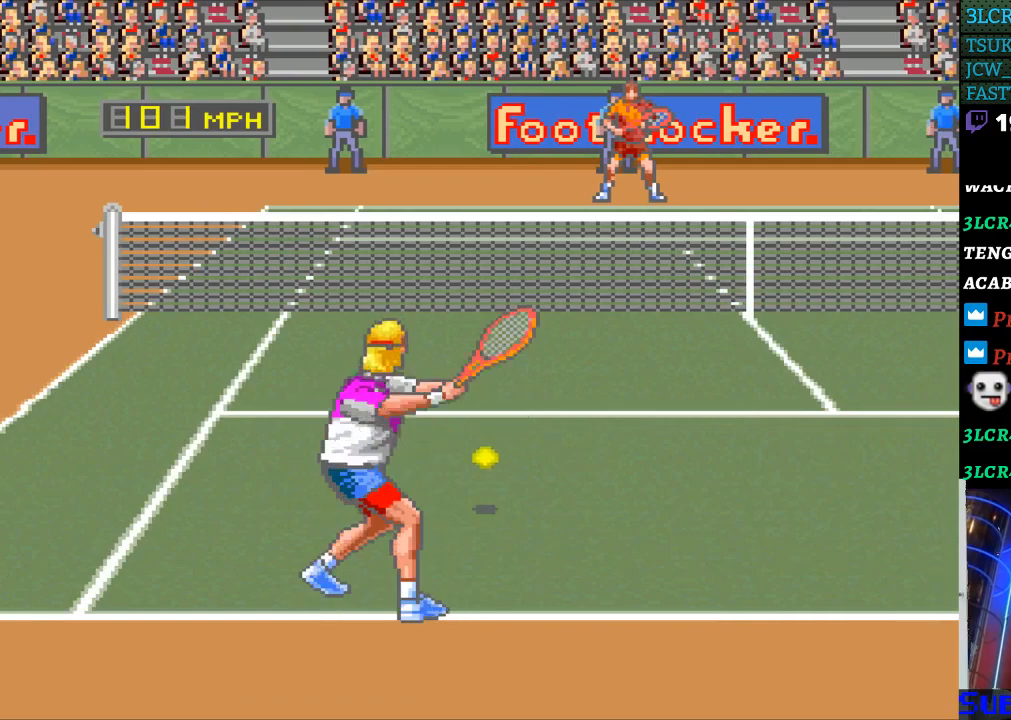
{"buttons": ["DPAD_RIGHT"], "events": [[33, "B", "up"], [333, "DPAD_RIGHT", "down"]]}
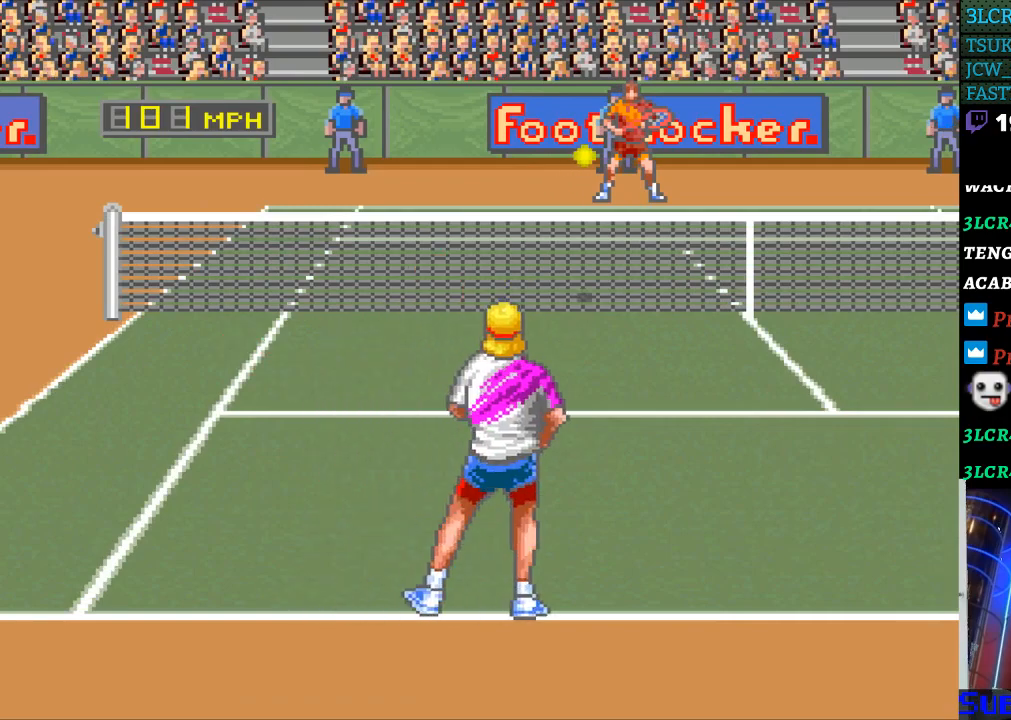
{"buttons": [], "events": [[200, "DPAD_RIGHT", "up"]]}
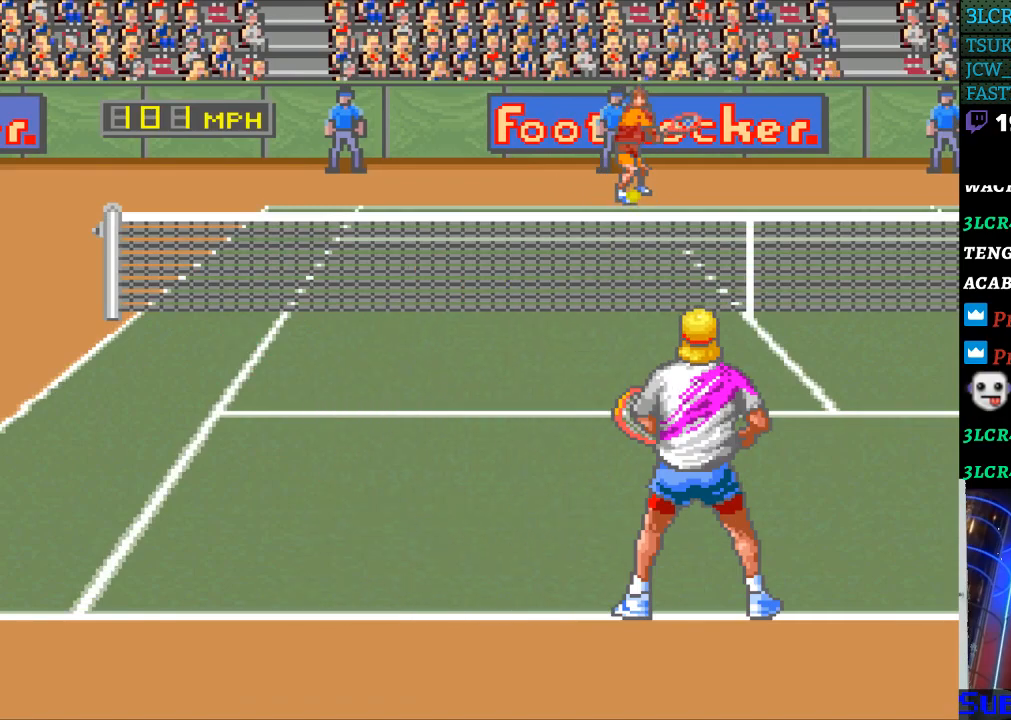
{"buttons": [], "events": []}
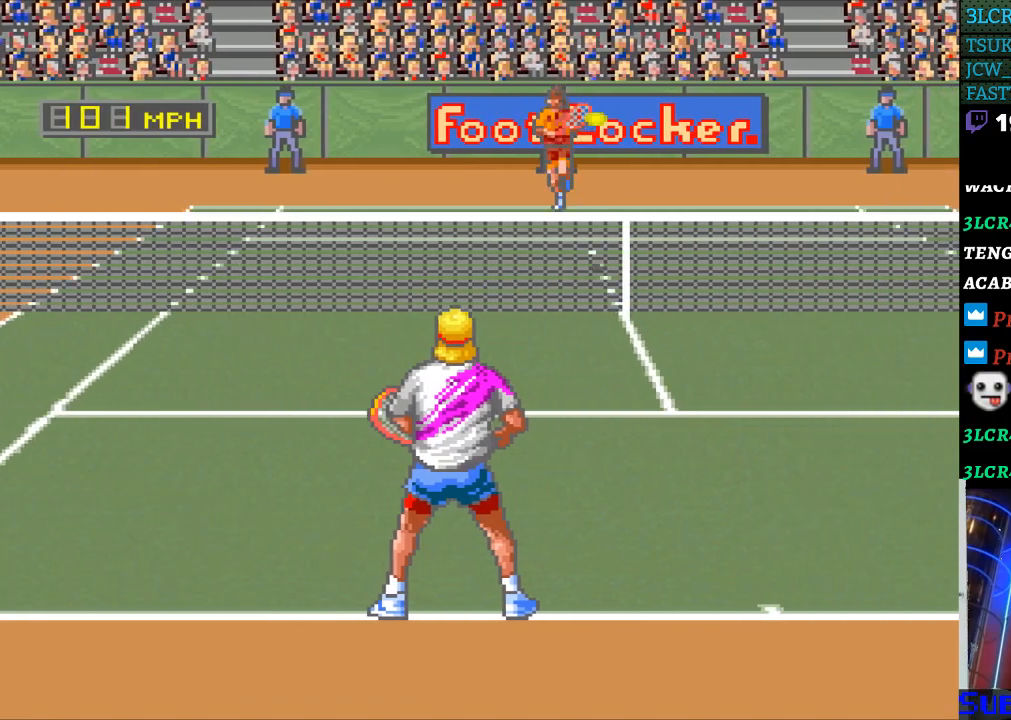
{"buttons": ["B"], "events": [[167, "DPAD_RIGHT", "down"], [300, "DPAD_RIGHT", "up"], [500, "B", "down"]]}
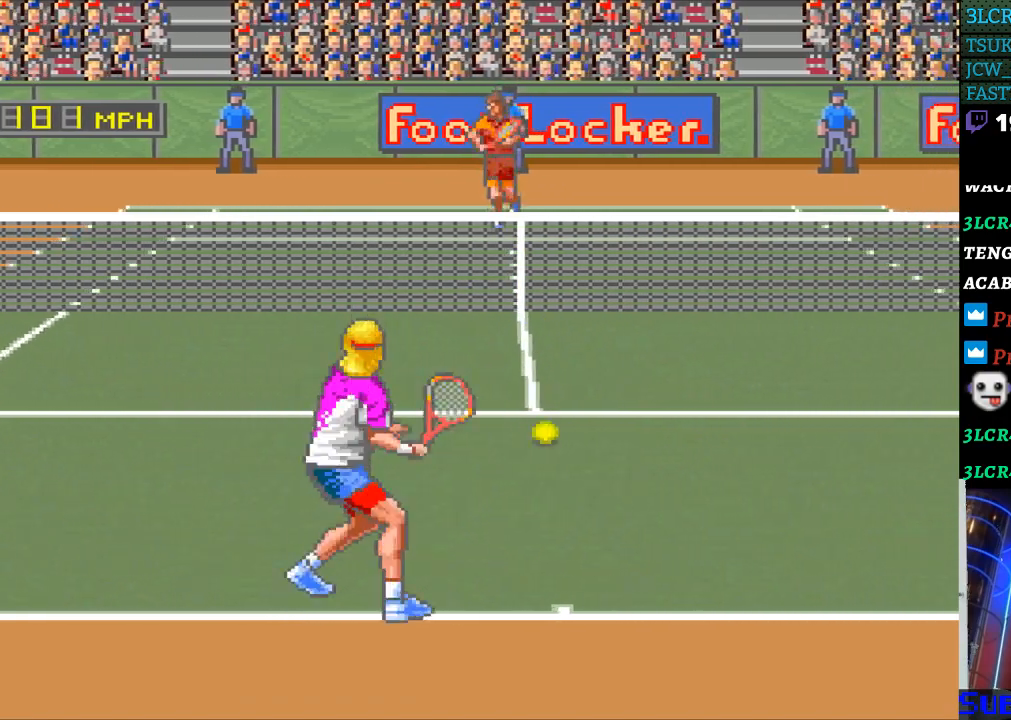
{"buttons": [], "events": [[100, "B", "up"]]}
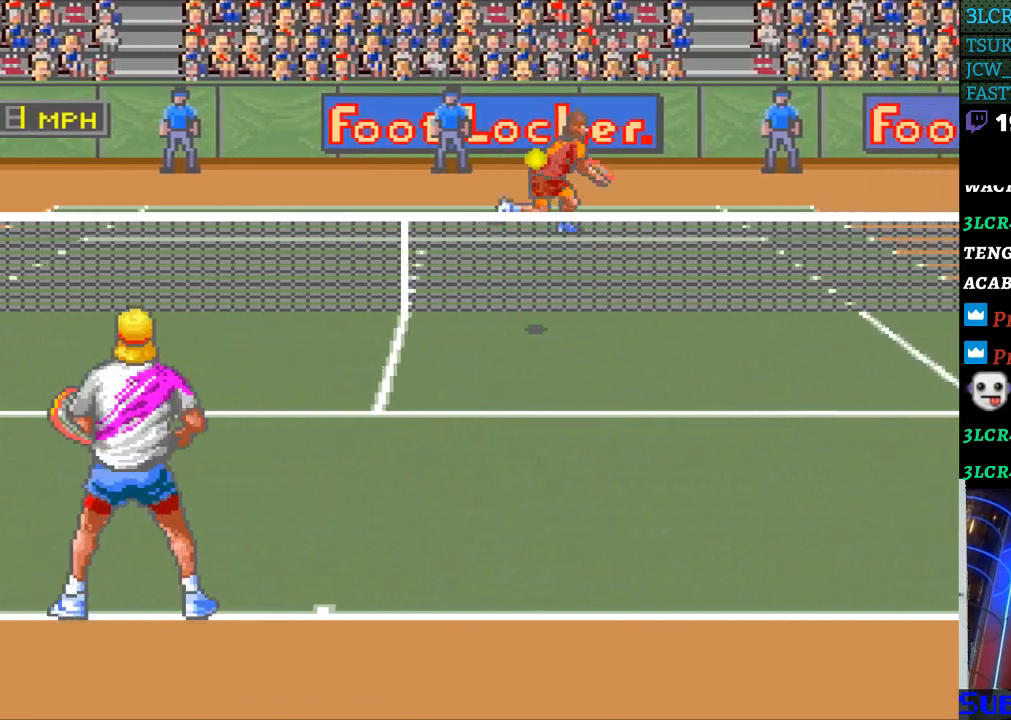
{"buttons": [], "events": [[133, "DPAD_RIGHT", "down"], [233, "DPAD_RIGHT", "up"]]}
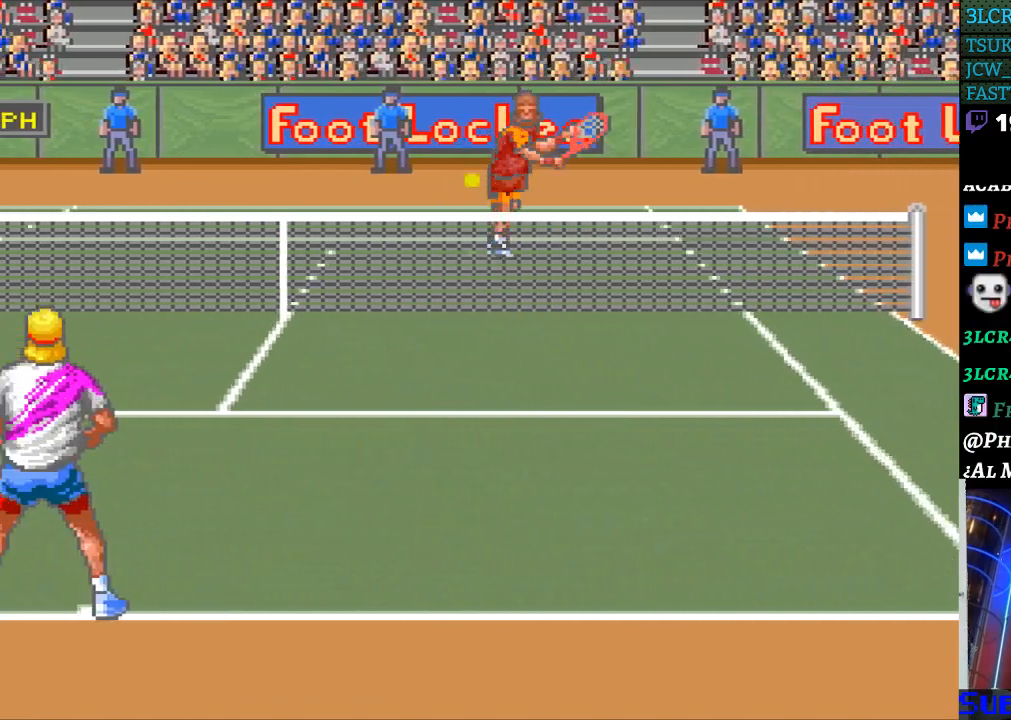
{"buttons": ["DPAD_LEFT"], "events": [[133, "DPAD_DOWN", "down"], [133, "DPAD_RIGHT", "down"], [267, "DPAD_RIGHT", "up"], [300, "DPAD_DOWN", "up"], [300, "DPAD_LEFT", "down"]]}
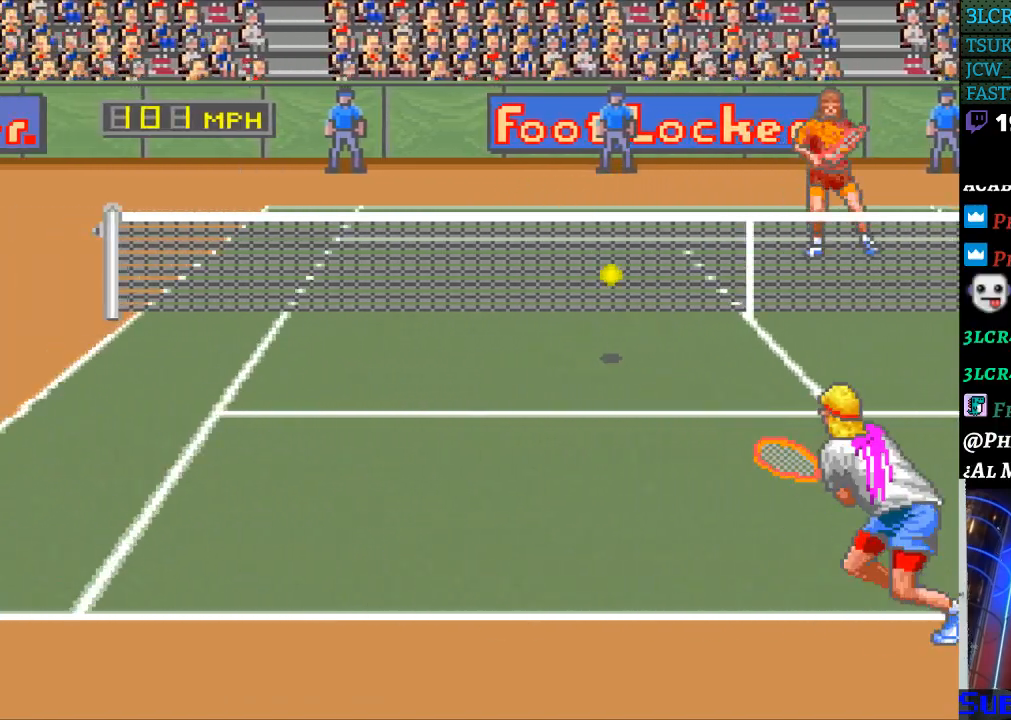
{"buttons": ["B", "DPAD_DOWN", "DPAD_RIGHT"], "events": [[433, "B", "down"], [433, "DPAD_DOWN", "down"], [467, "DPAD_DOWN", "up"], [467, "DPAD_LEFT", "up"], [467, "DPAD_RIGHT", "down"], [500, "DPAD_DOWN", "down"]]}
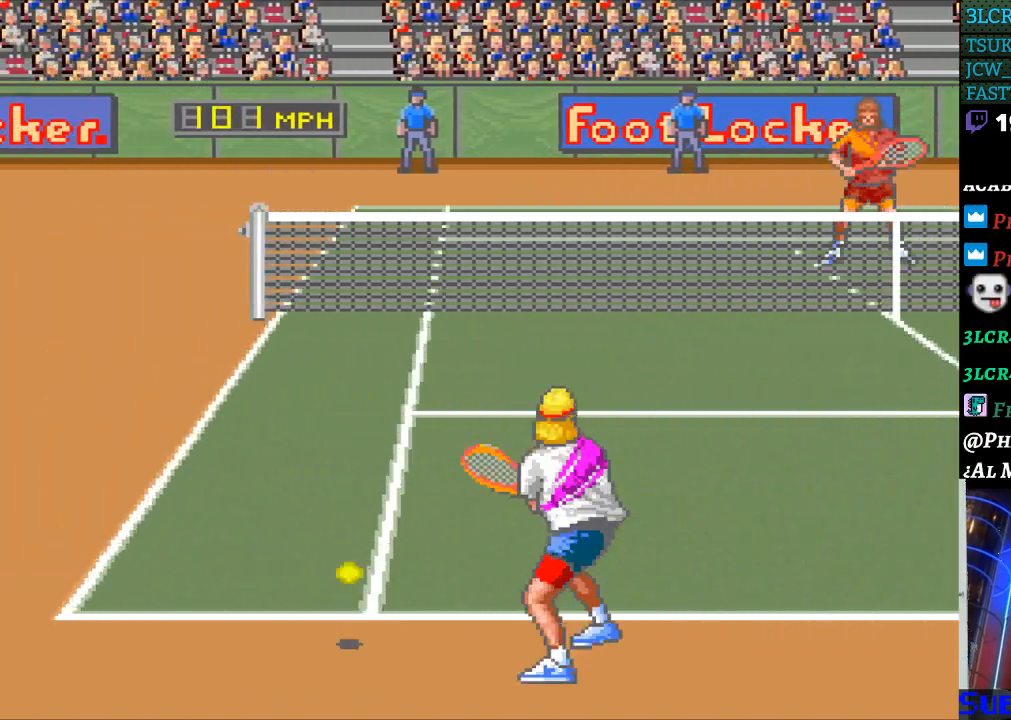
{"buttons": [], "events": [[300, "B", "up"], [300, "DPAD_DOWN", "up"], [367, "DPAD_RIGHT", "up"]]}
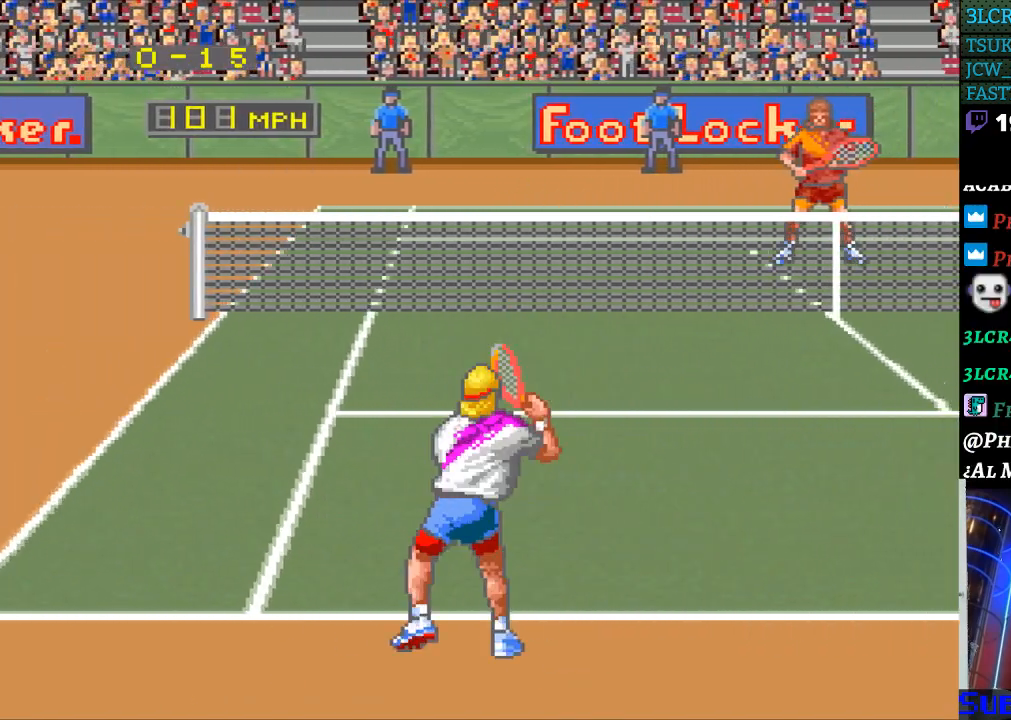
{"buttons": ["DPAD_UP", "DPAD_RIGHT"], "events": [[300, "DPAD_UP", "down"], [333, "DPAD_RIGHT", "down"]]}
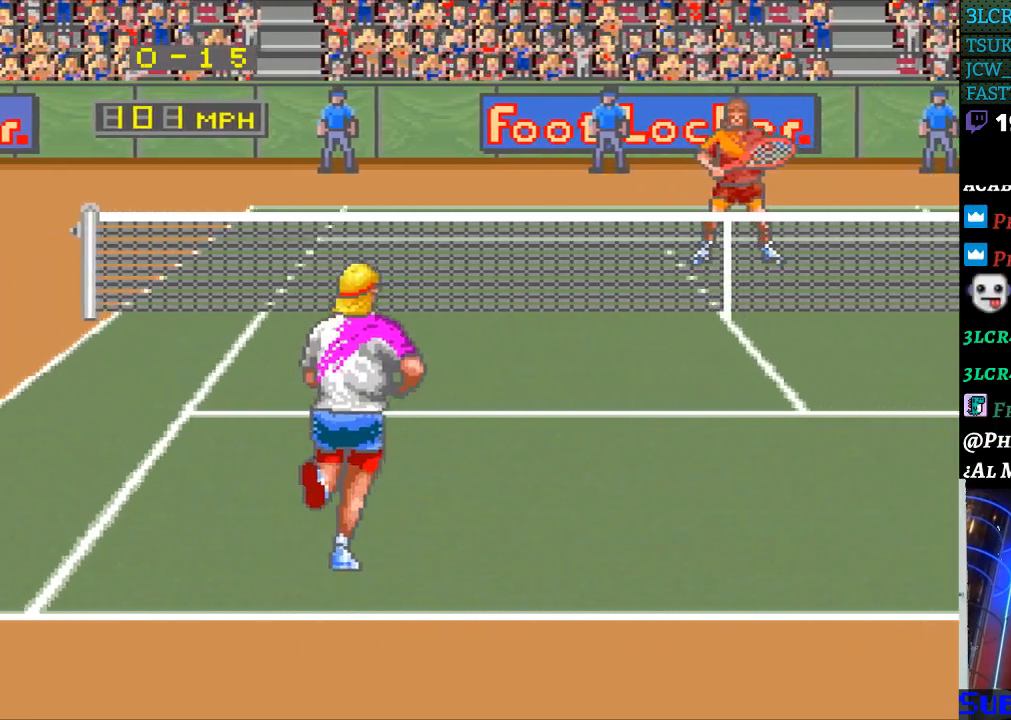
{"buttons": ["DPAD_DOWN"], "events": [[100, "DPAD_UP", "up"], [233, "DPAD_UP", "down"], [267, "DPAD_RIGHT", "up"], [300, "DPAD_LEFT", "down"], [400, "DPAD_UP", "up"], [433, "DPAD_DOWN", "down"], [500, "DPAD_LEFT", "up"]]}
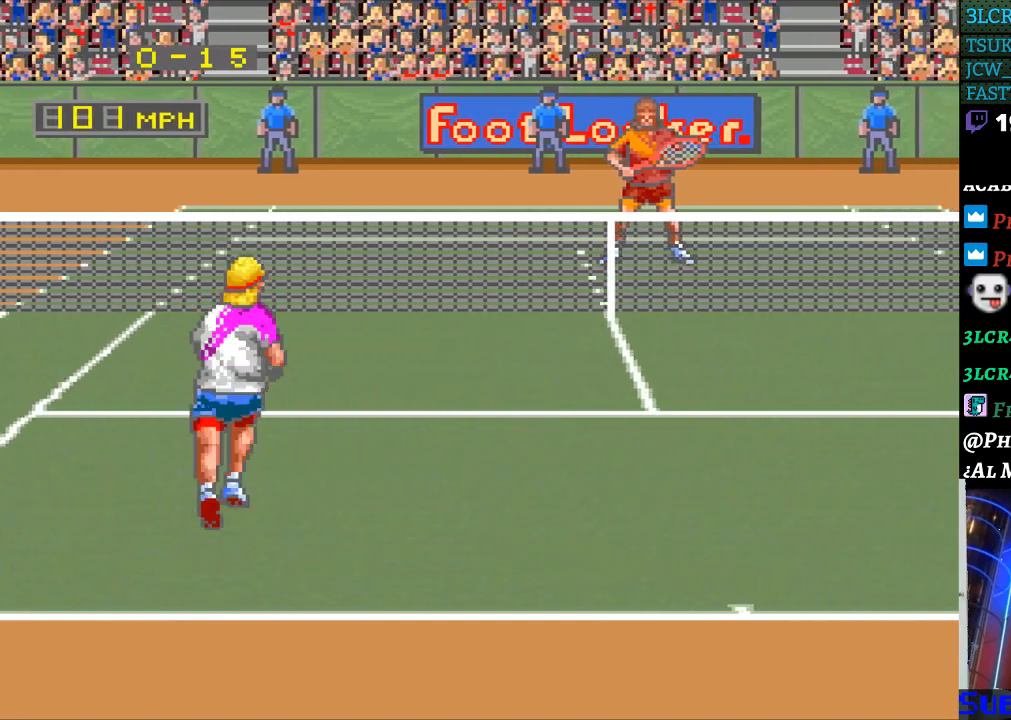
{"buttons": []}